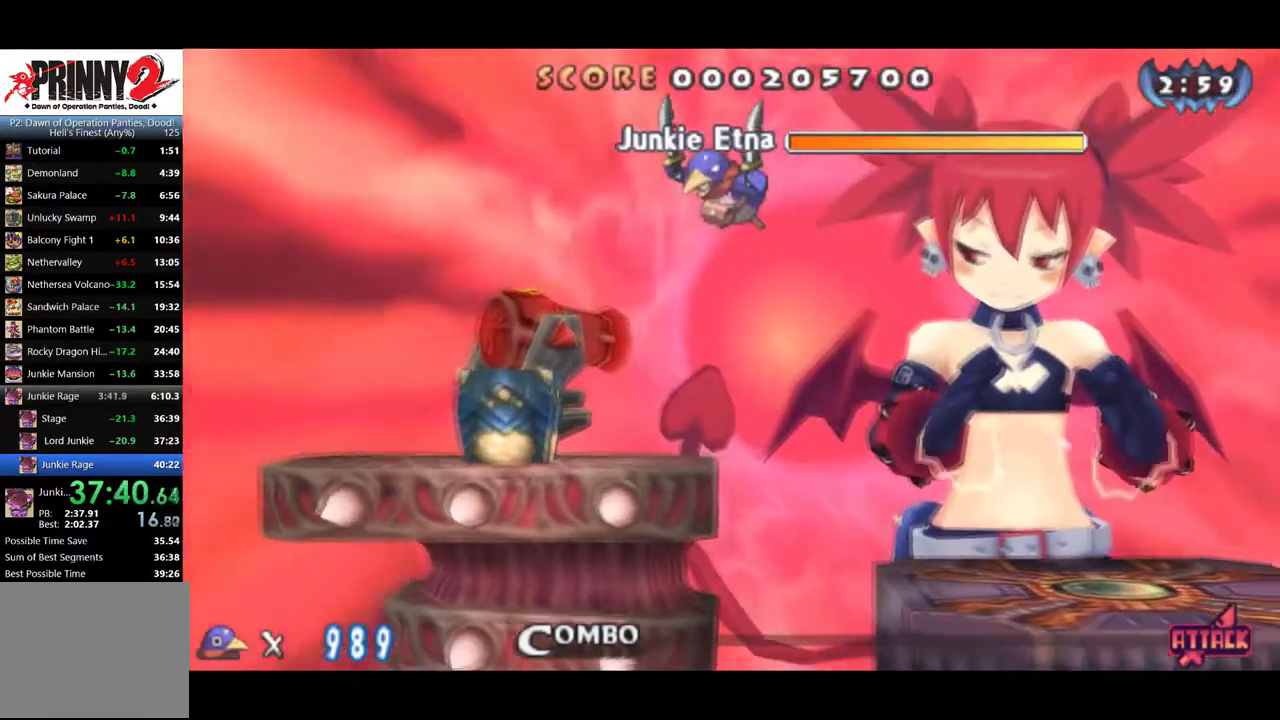
Gameplay with a controller (PlayStation layout); each line is a JSON object with the inputs held at the frame after it. "events" lists button and stick changes between this image and that frame as [ms after this image, input, new state], when the widget could be followed in between. Not read: L3 R3 left_stick right_stick.
{"buttons": ["SQUARE"], "events": [[417, "SQUARE", "down"]]}
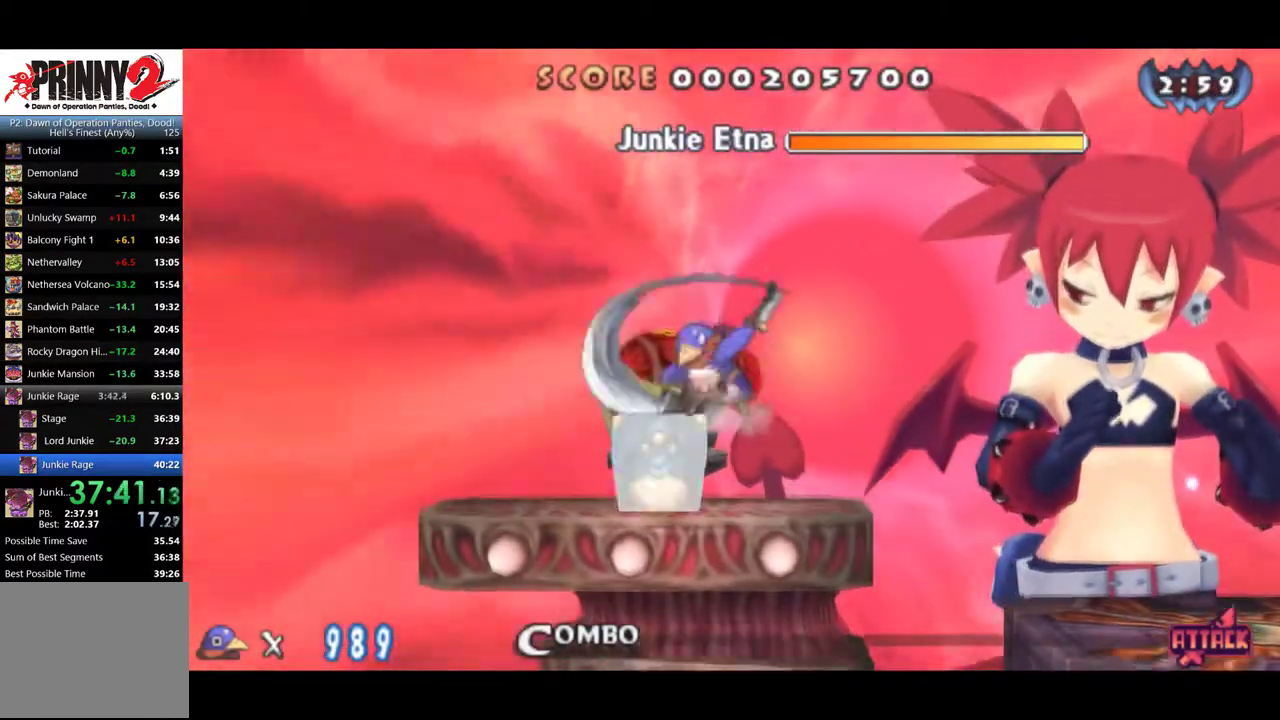
{"buttons": ["DPAD_RIGHT"], "events": [[100, "SQUARE", "up"], [151, "SQUARE", "down"], [201, "SQUARE", "up"], [251, "SQUARE", "down"], [301, "SQUARE", "up"], [351, "DPAD_RIGHT", "down"]]}
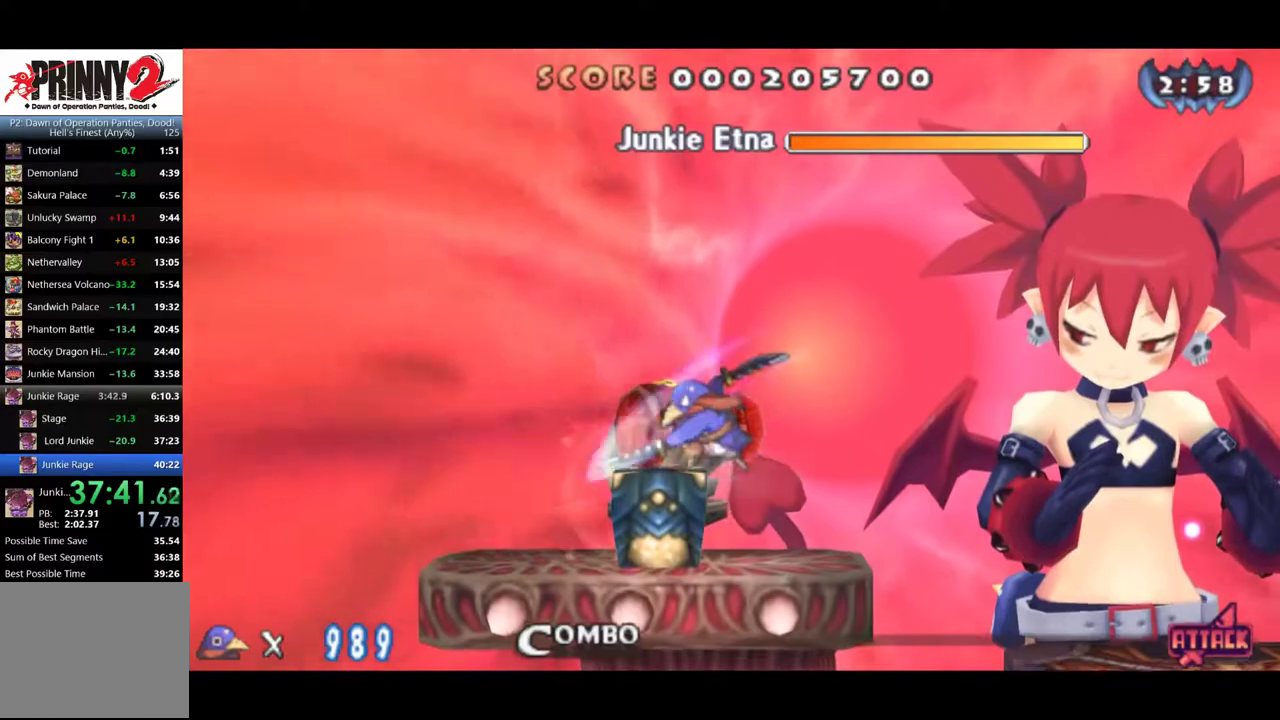
{"buttons": ["SQUARE"]}
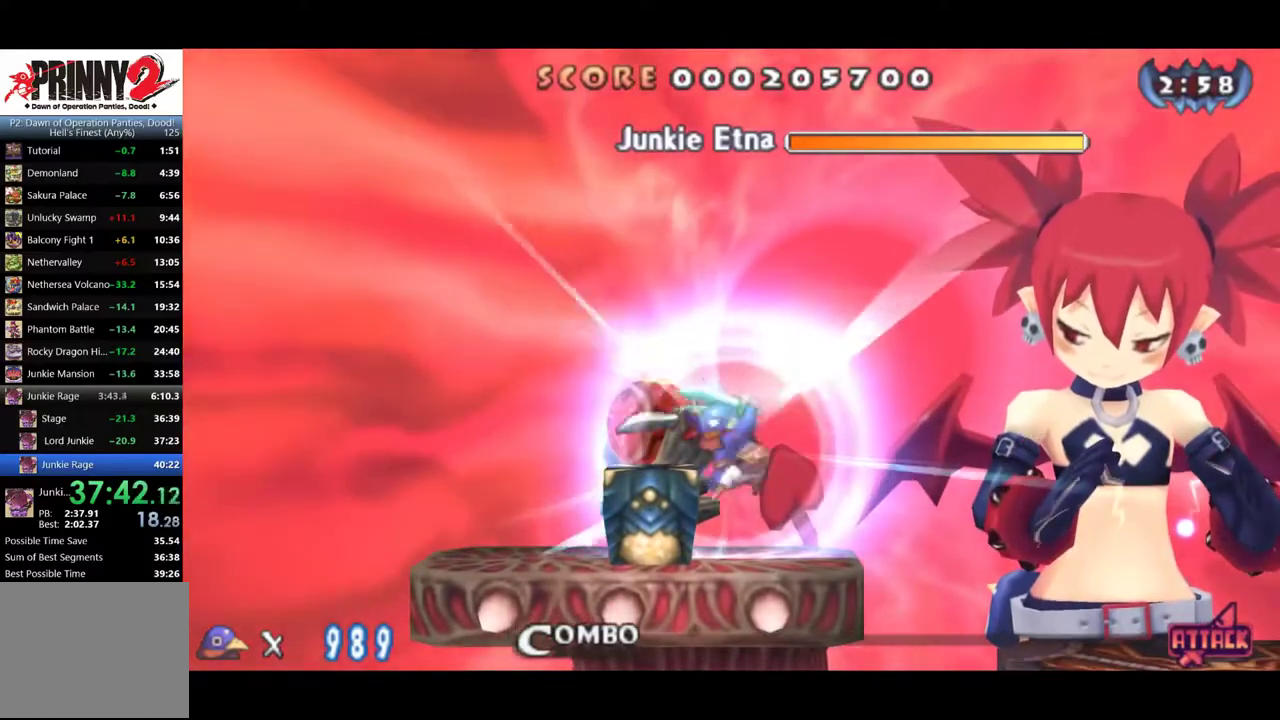
{"buttons": ["SQUARE"]}
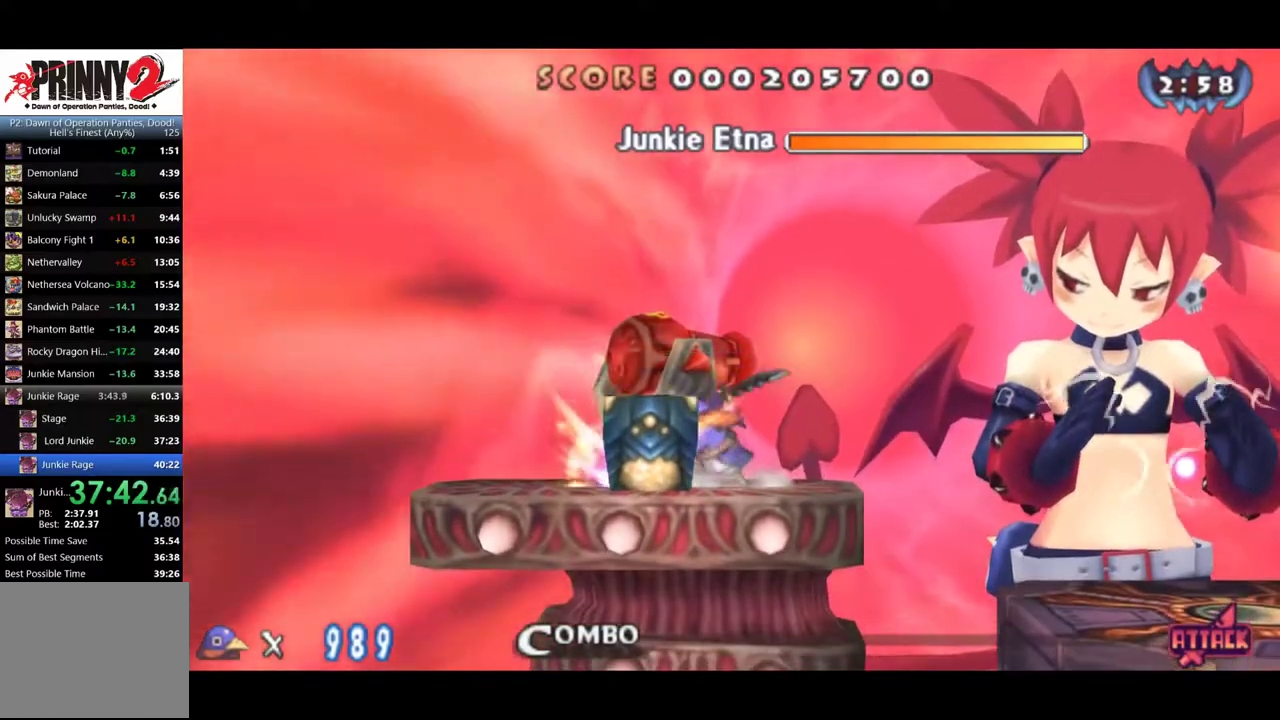
{"buttons": []}
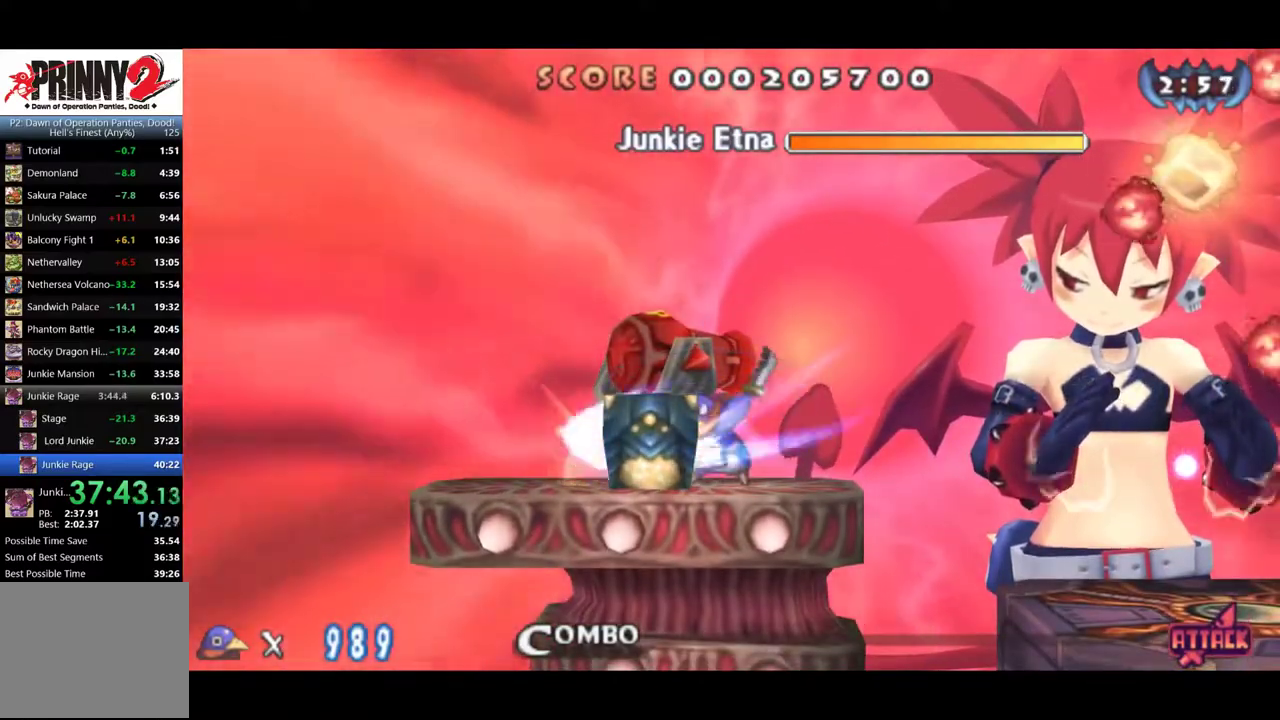
{"buttons": ["SQUARE"], "events": [[401, "SQUARE", "down"]]}
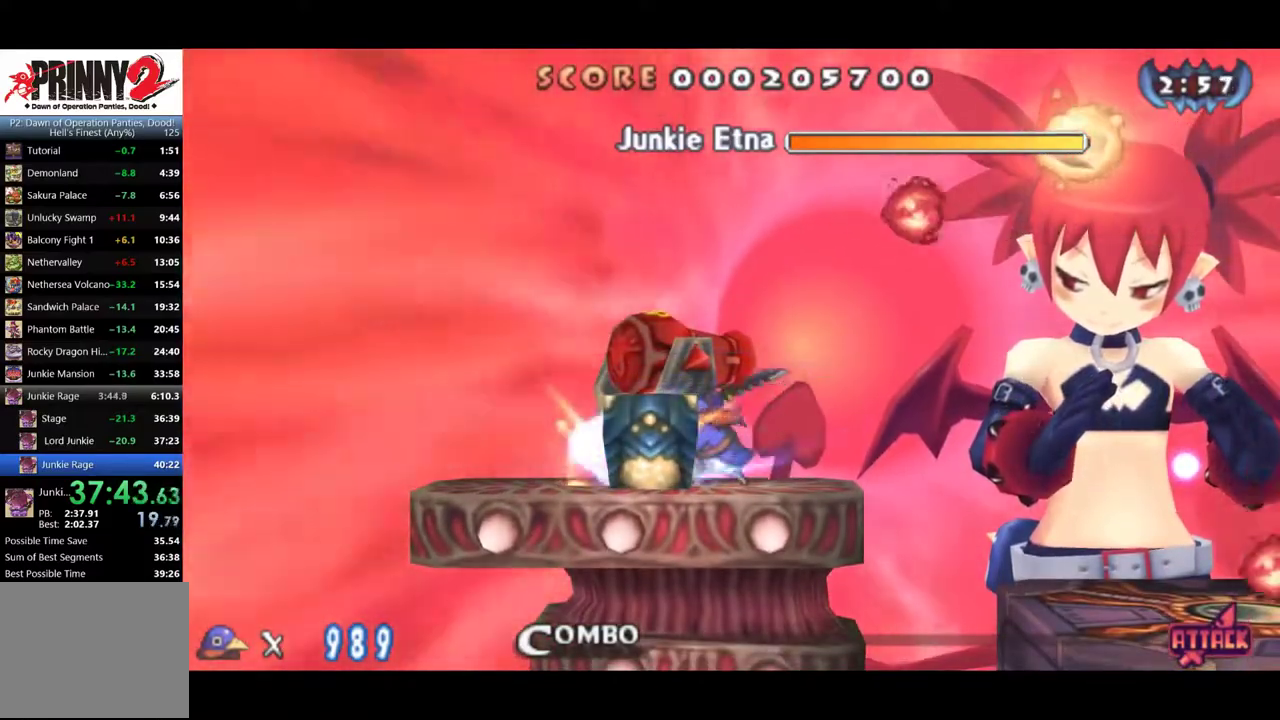
{"buttons": []}
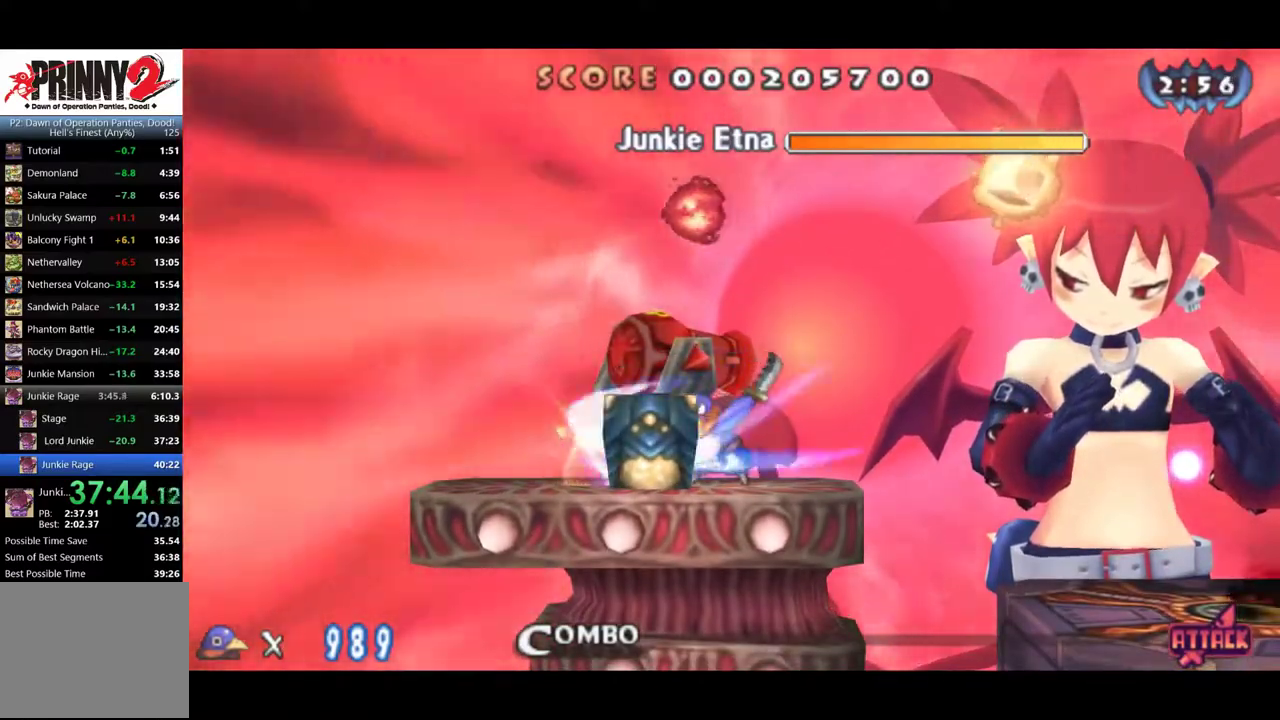
{"buttons": ["SQUARE"]}
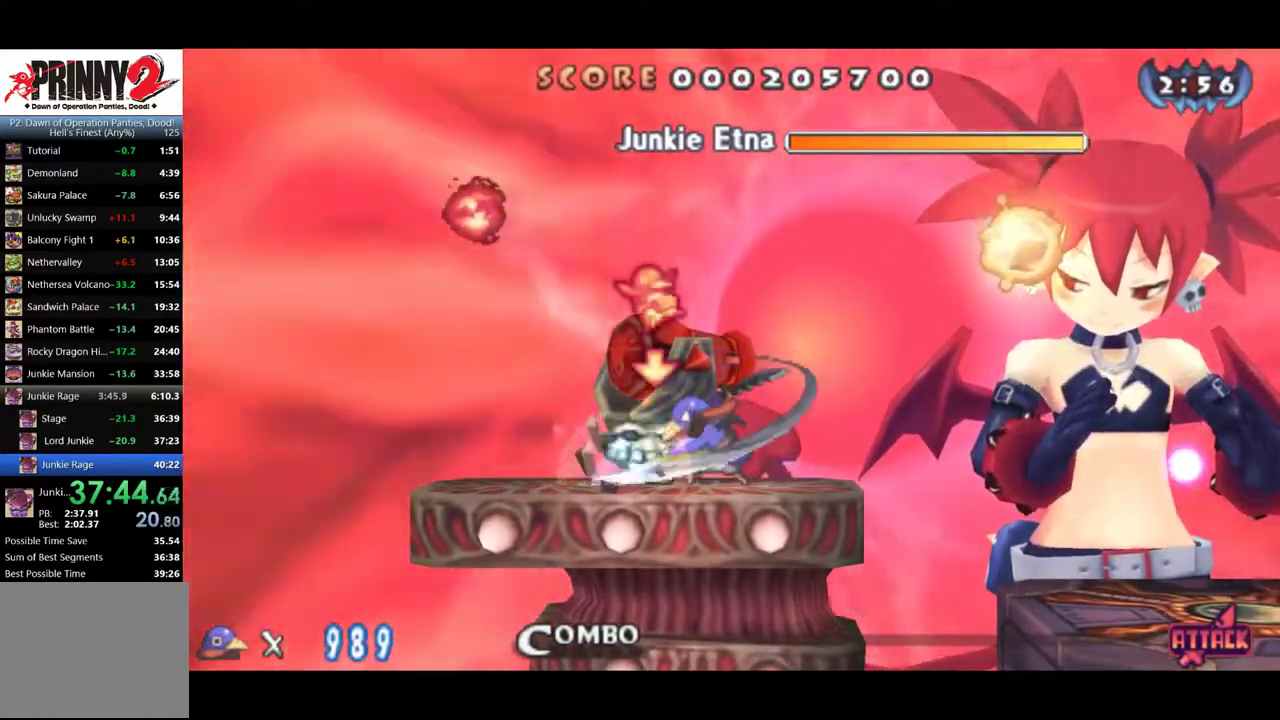
{"buttons": ["DPAD_RIGHT"], "events": [[150, "SQUARE", "up"], [250, "DPAD_DOWN", "down"], [317, "CROSS", "down"], [384, "CROSS", "up"], [384, "DPAD_RIGHT", "down"], [450, "DPAD_DOWN", "up"]]}
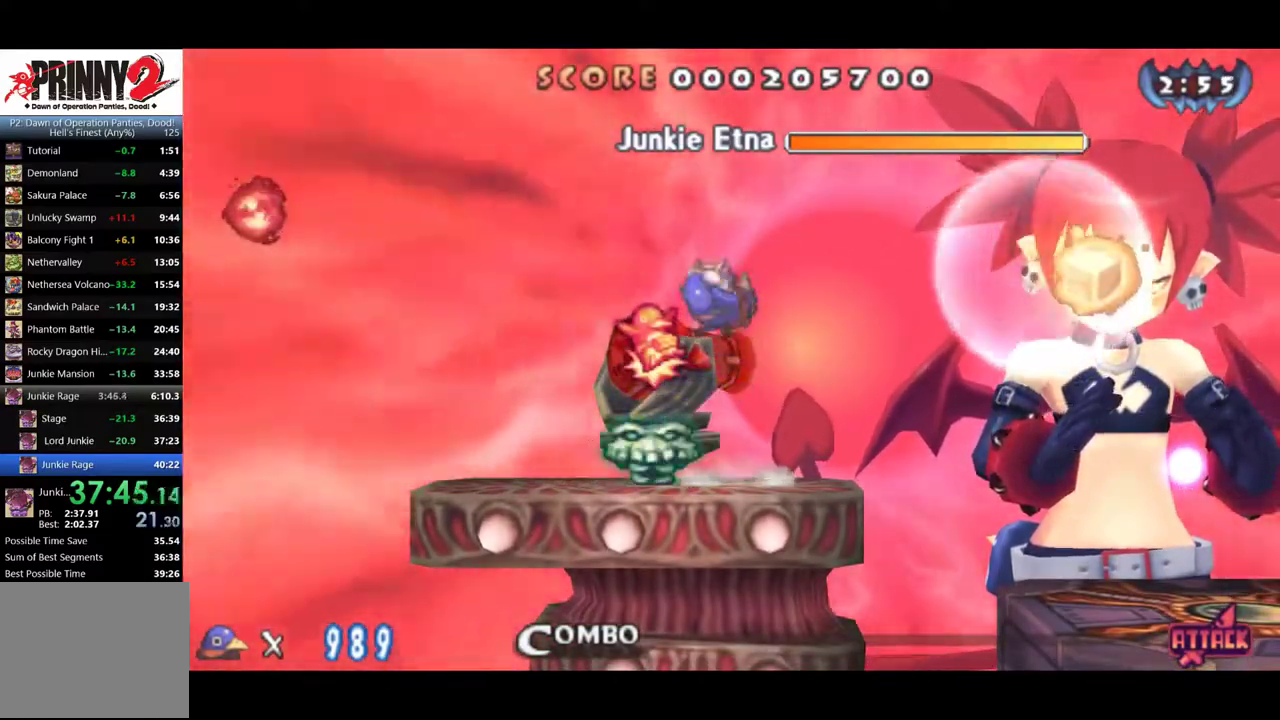
{"buttons": ["DPAD_RIGHT"], "events": []}
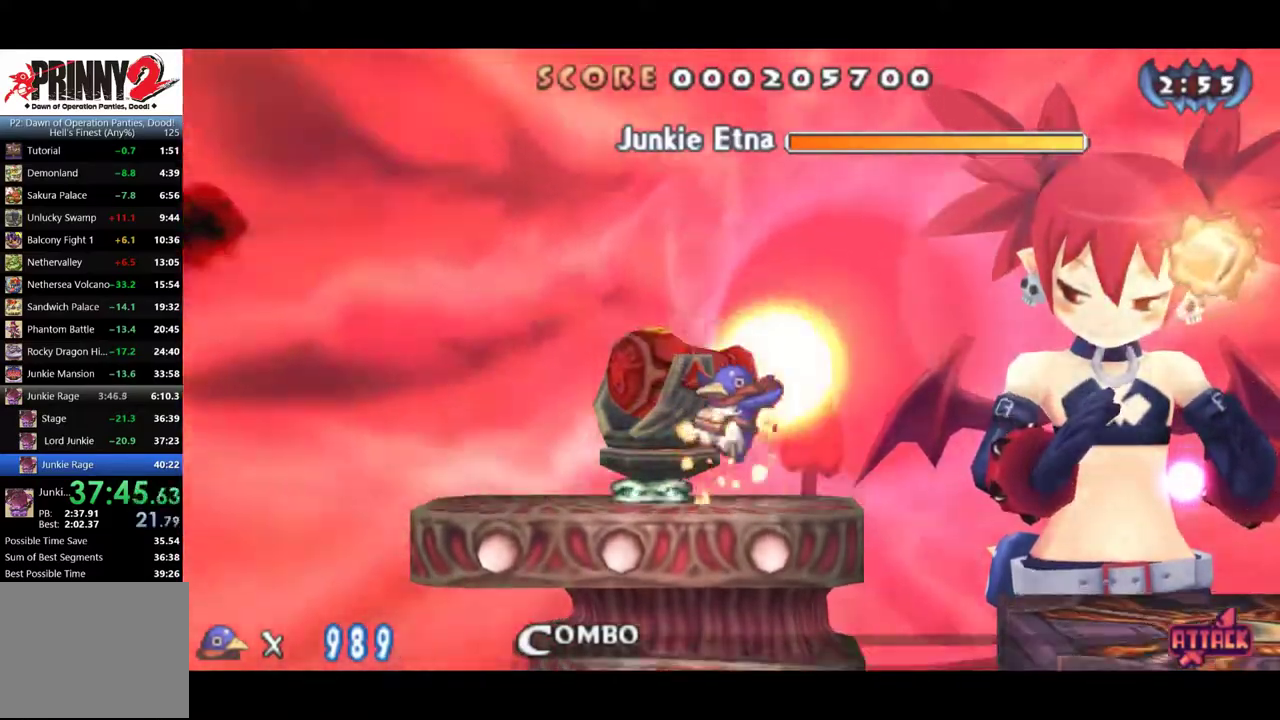
{"buttons": ["DPAD_RIGHT"], "events": []}
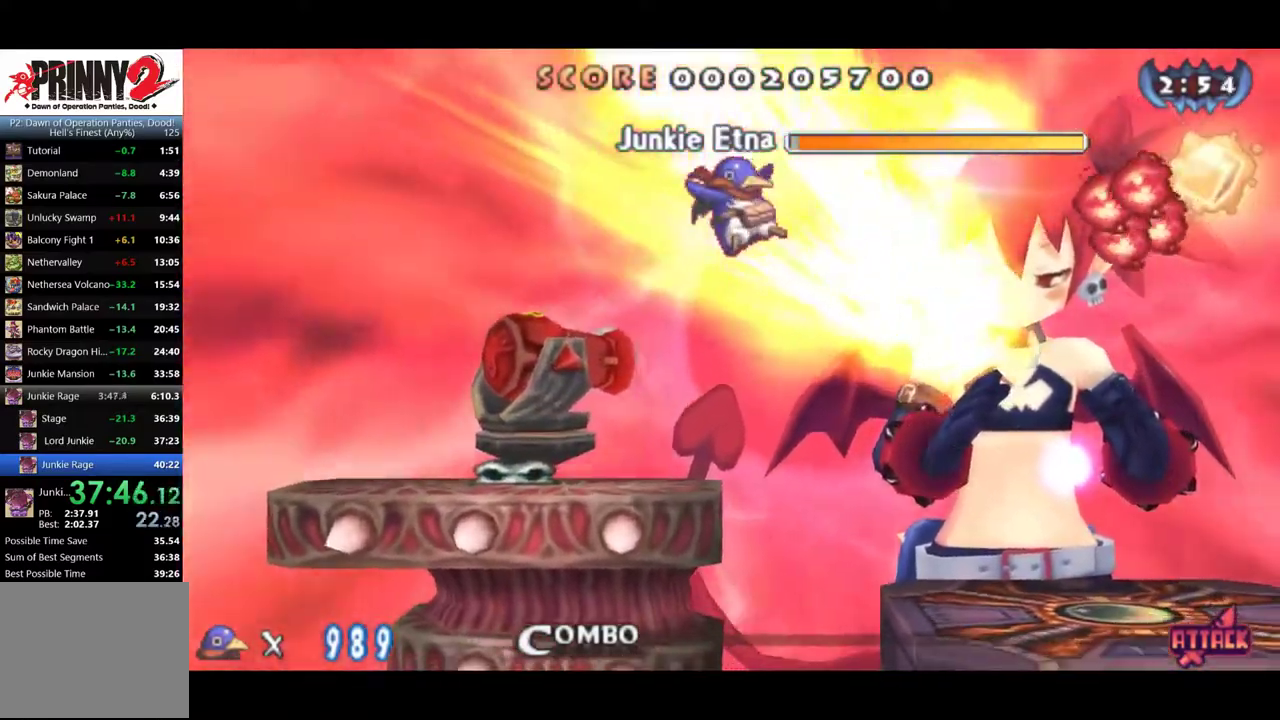
{"buttons": ["DPAD_RIGHT"], "events": []}
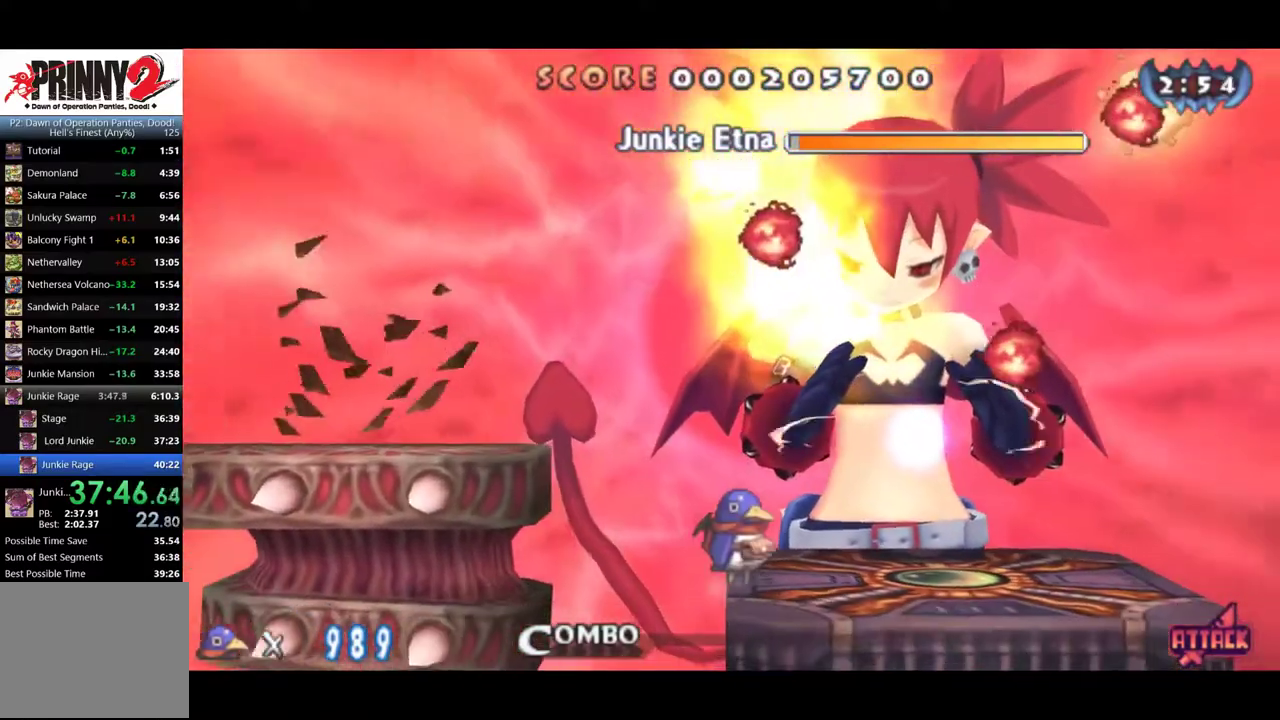
{"buttons": ["DPAD_RIGHT"], "events": []}
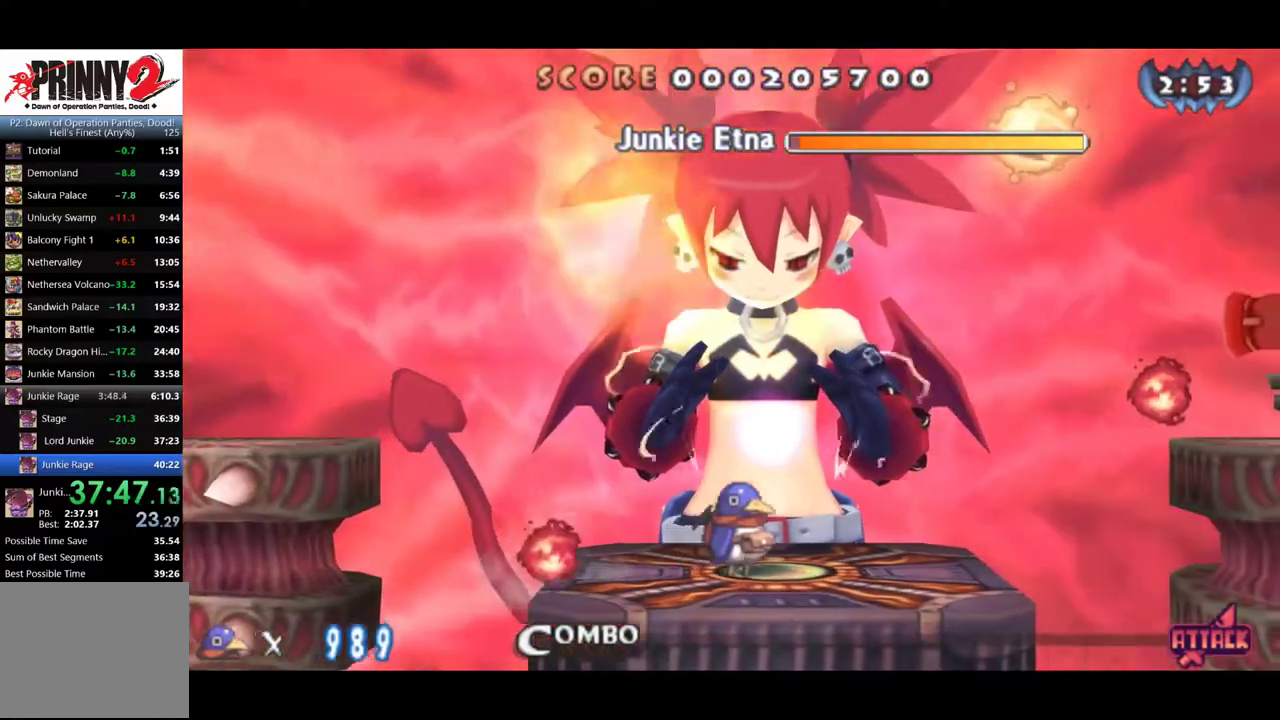
{"buttons": ["DPAD_RIGHT"], "events": []}
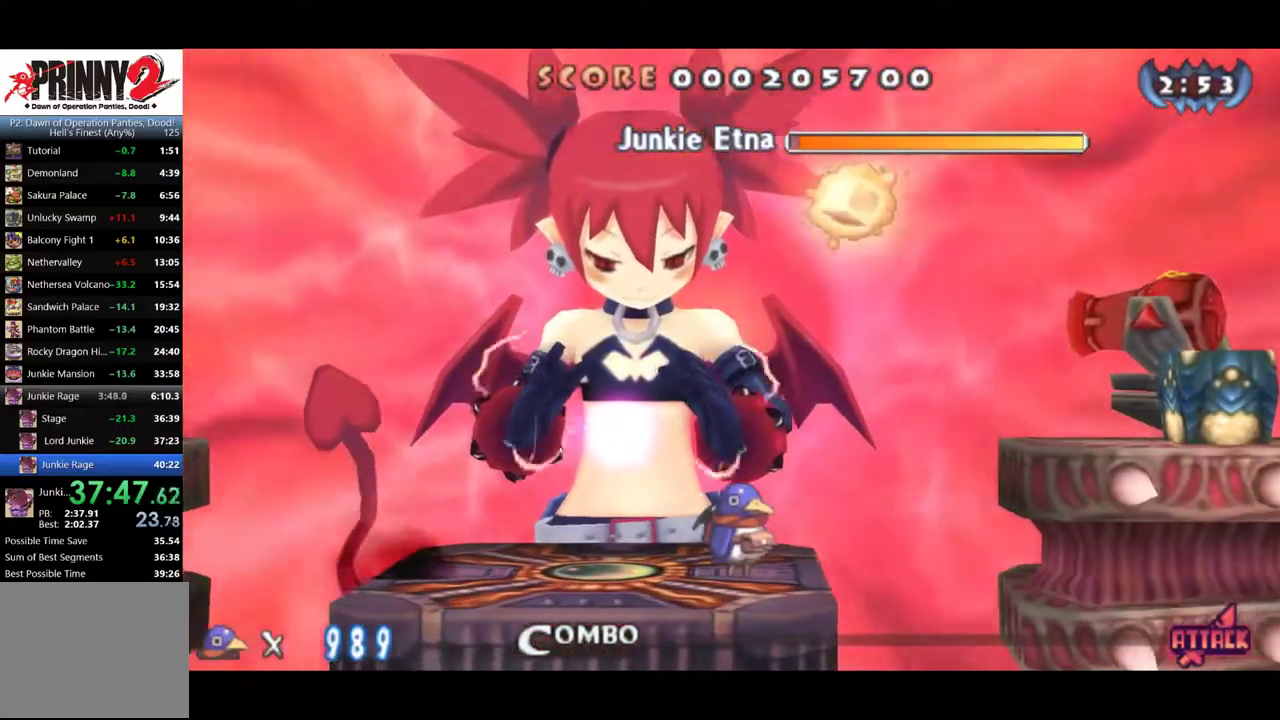
{"buttons": ["CROSS", "DPAD_RIGHT"], "events": [[183, "CROSS", "down"], [284, "CROSS", "up"], [450, "CROSS", "down"]]}
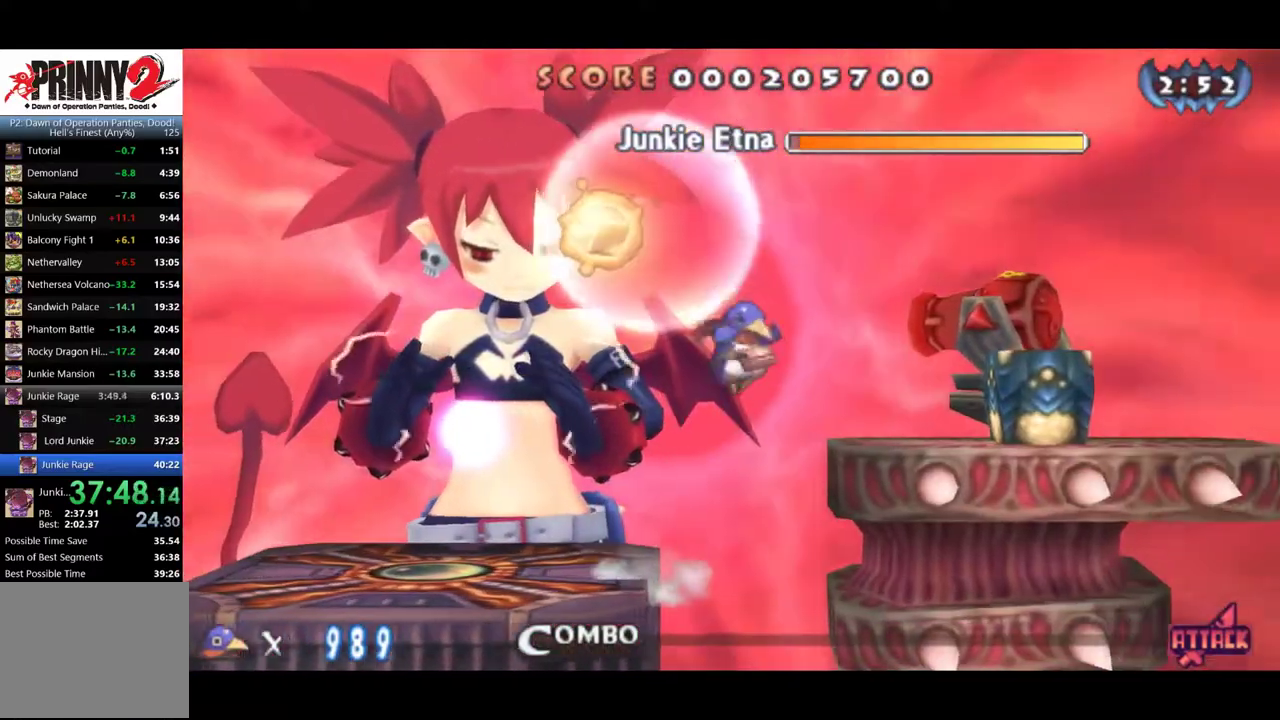
{"buttons": [], "events": [[50, "SQUARE", "down"], [117, "CROSS", "up"], [184, "SQUARE", "up"], [484, "DPAD_RIGHT", "up"]]}
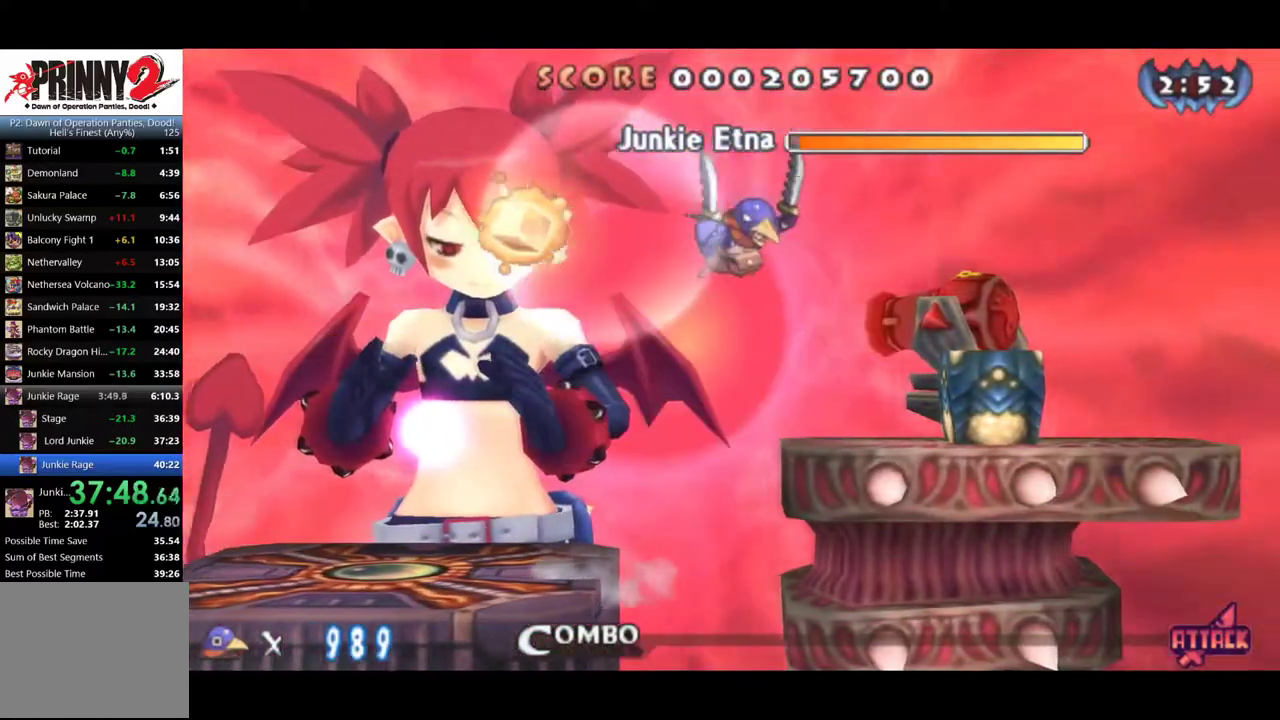
{"buttons": ["DPAD_LEFT"], "events": [[434, "DPAD_LEFT", "down"]]}
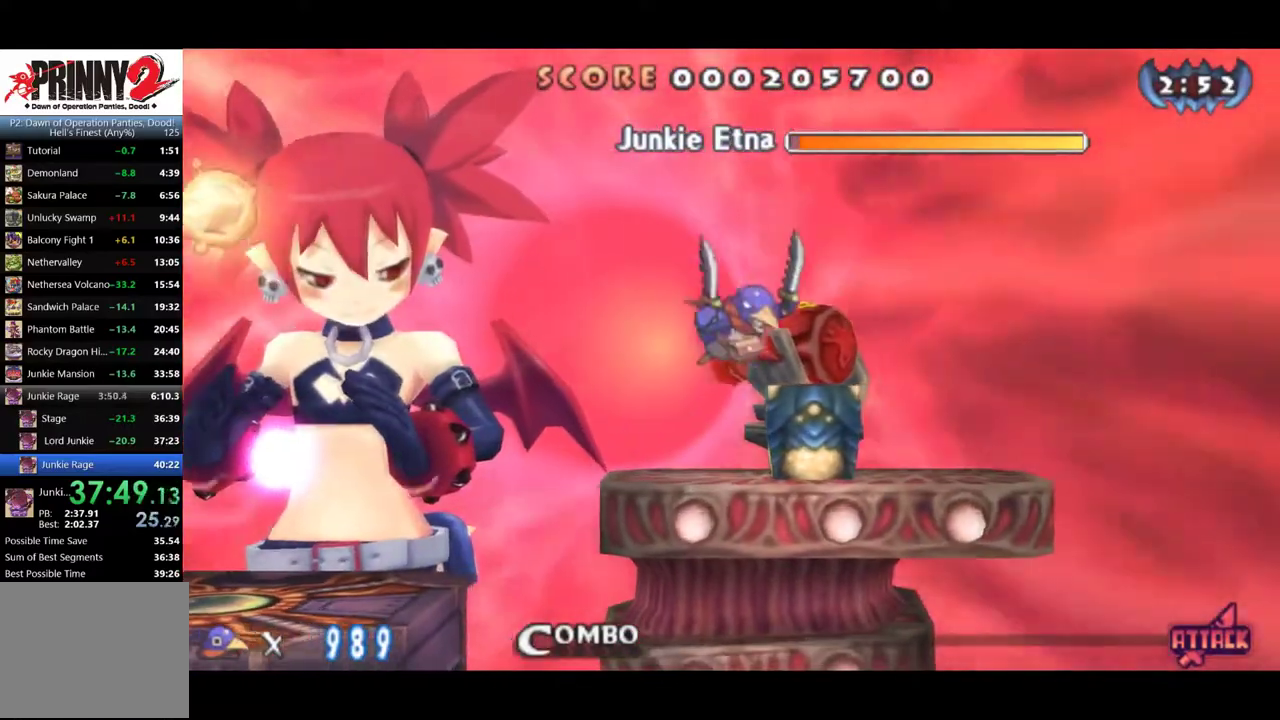
{"buttons": [], "events": [[167, "DPAD_LEFT", "up"], [201, "DPAD_RIGHT", "down"], [201, "SQUARE", "down"], [267, "SQUARE", "up"], [334, "DPAD_RIGHT", "up"], [334, "SQUARE", "down"], [501, "SQUARE", "up"]]}
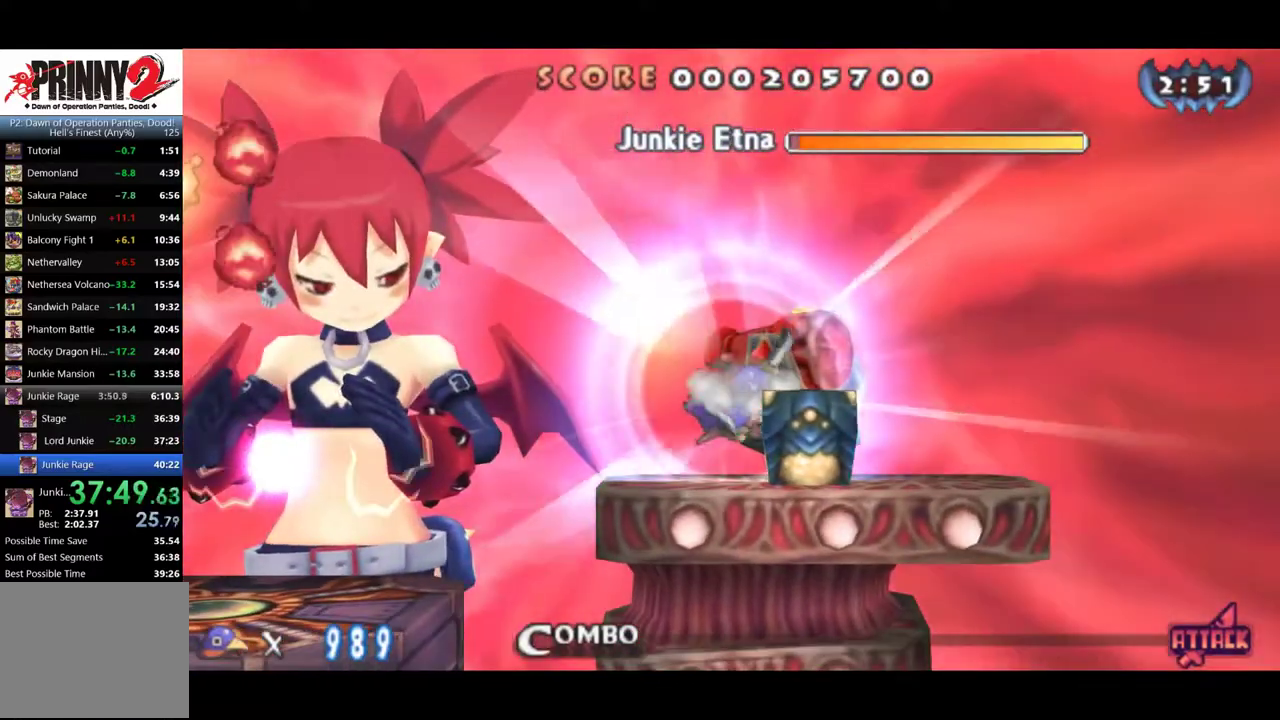
{"buttons": ["SQUARE"], "events": [[67, "SQUARE", "down"]]}
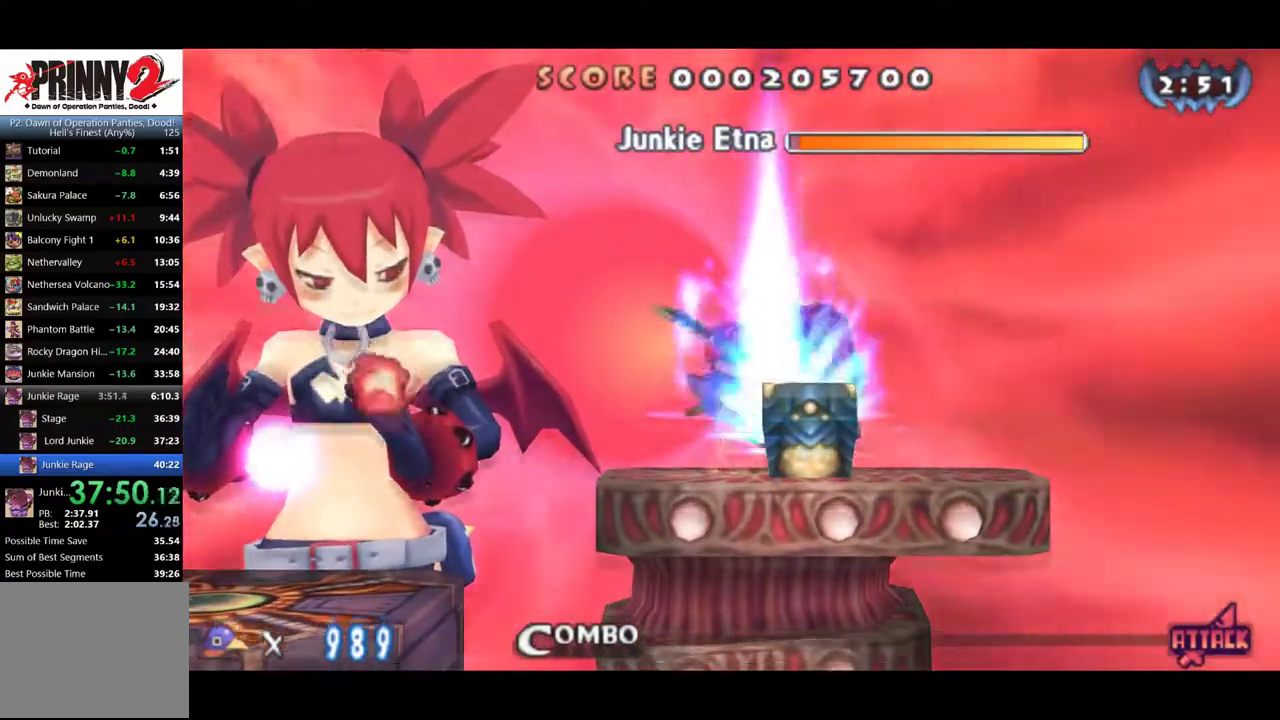
{"buttons": ["SQUARE"], "events": [[134, "SQUARE", "up"], [201, "SQUARE", "down"]]}
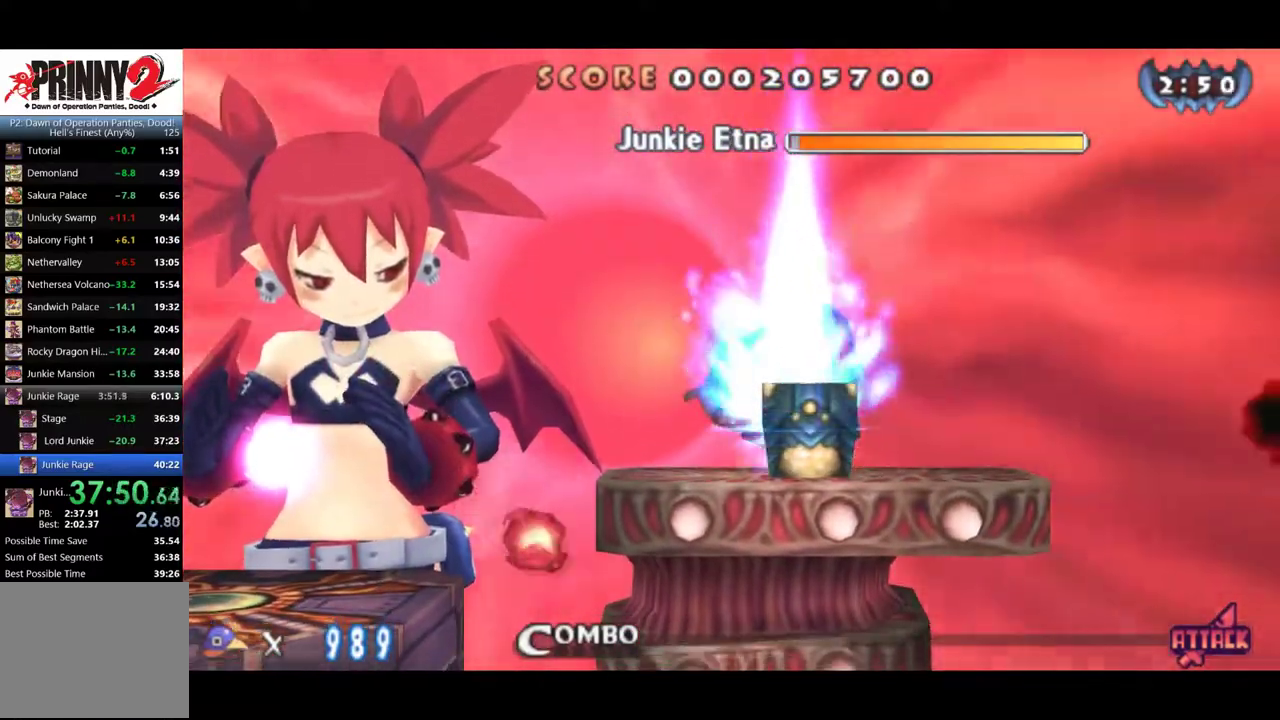
{"buttons": ["SQUARE"], "events": [[250, "SQUARE", "up"], [400, "SQUARE", "down"]]}
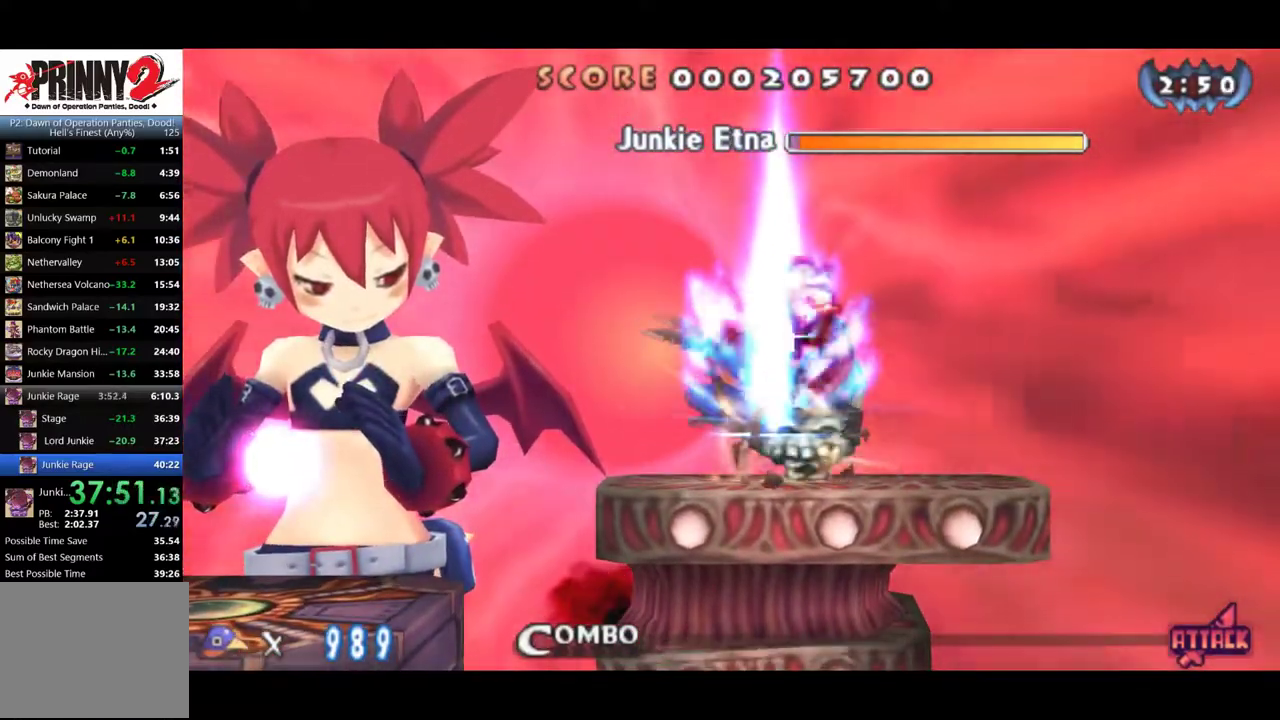
{"buttons": ["DPAD_DOWN", "DPAD_LEFT"], "events": [[151, "SQUARE", "up"], [284, "CROSS", "down"], [351, "CROSS", "up"], [384, "DPAD_DOWN", "down"], [401, "CROSS", "down"], [484, "CROSS", "up"], [501, "DPAD_LEFT", "down"]]}
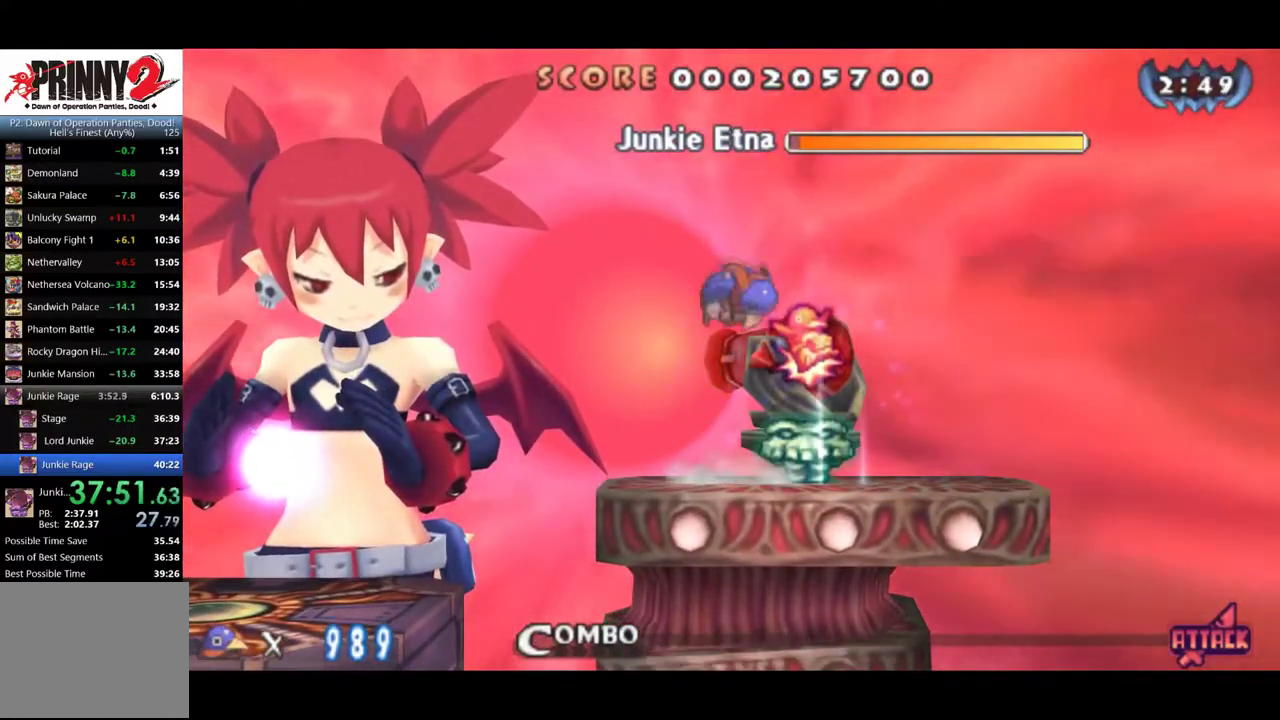
{"buttons": ["DPAD_LEFT"], "events": [[33, "CROSS", "down"], [117, "CROSS", "up"], [183, "DPAD_DOWN", "up"]]}
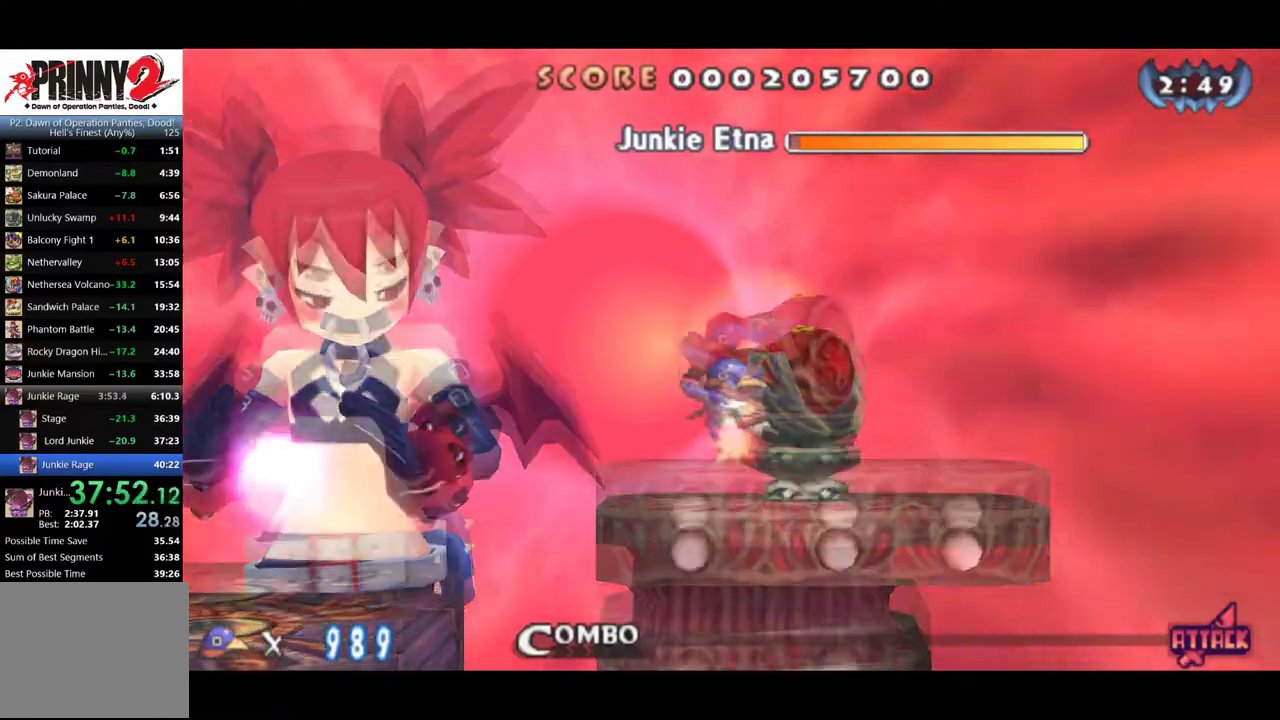
{"buttons": ["DPAD_LEFT"], "events": []}
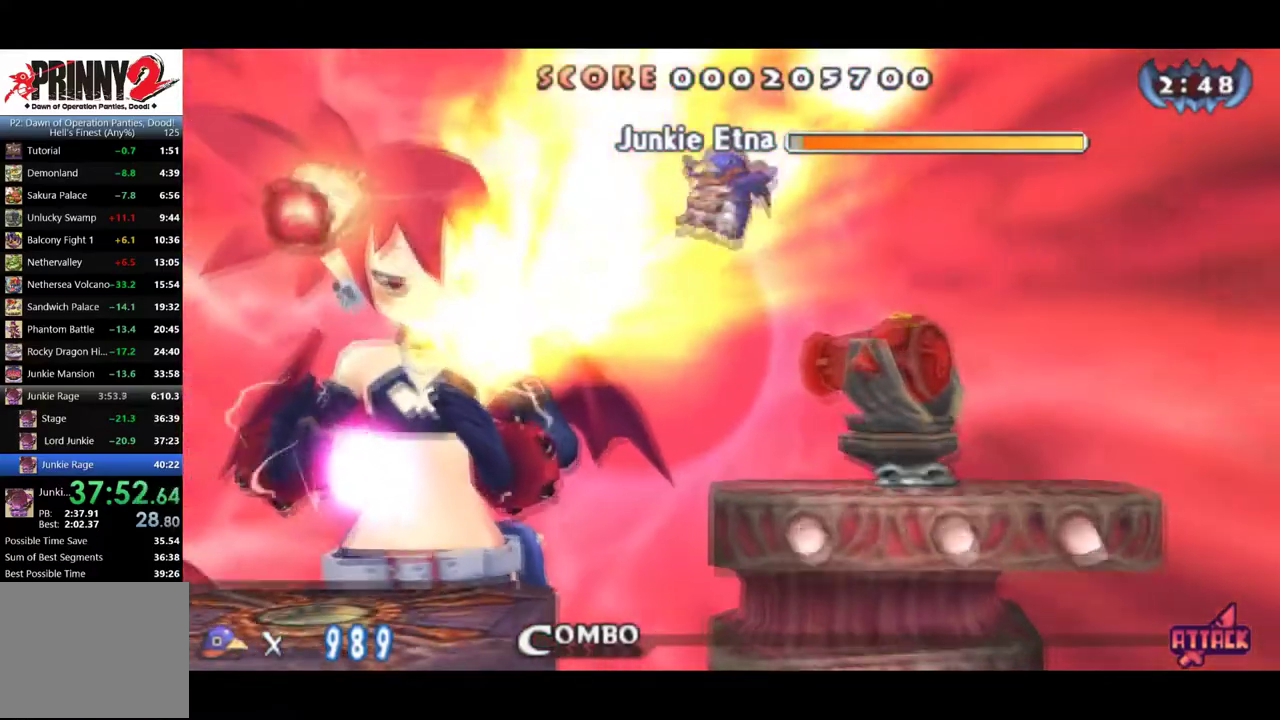
{"buttons": ["DPAD_LEFT"], "events": []}
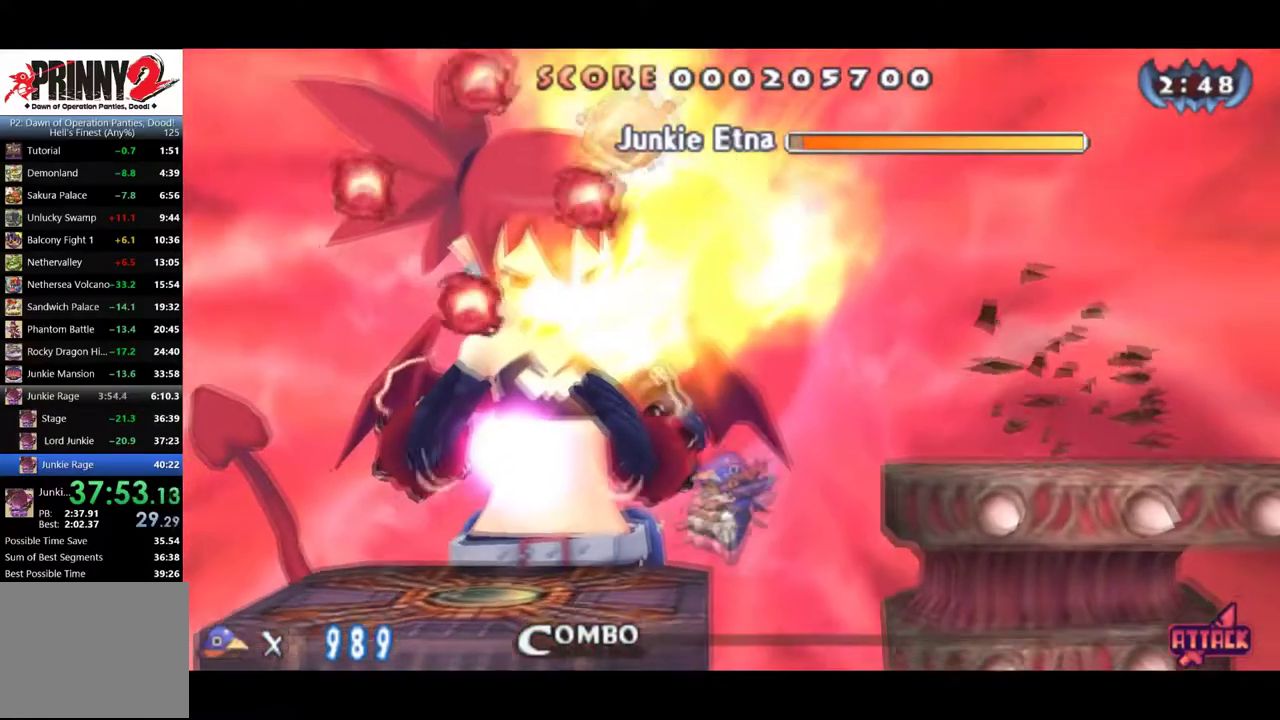
{"buttons": ["DPAD_LEFT"], "events": []}
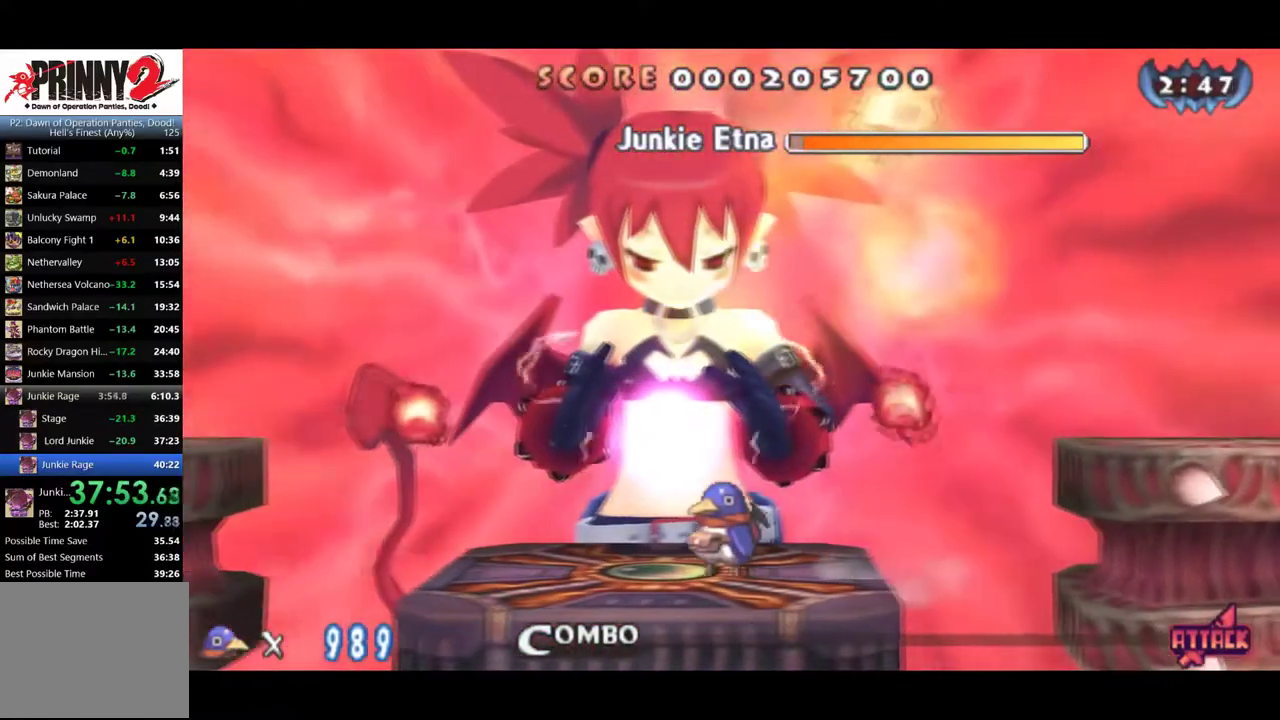
{"buttons": ["DPAD_LEFT"], "events": []}
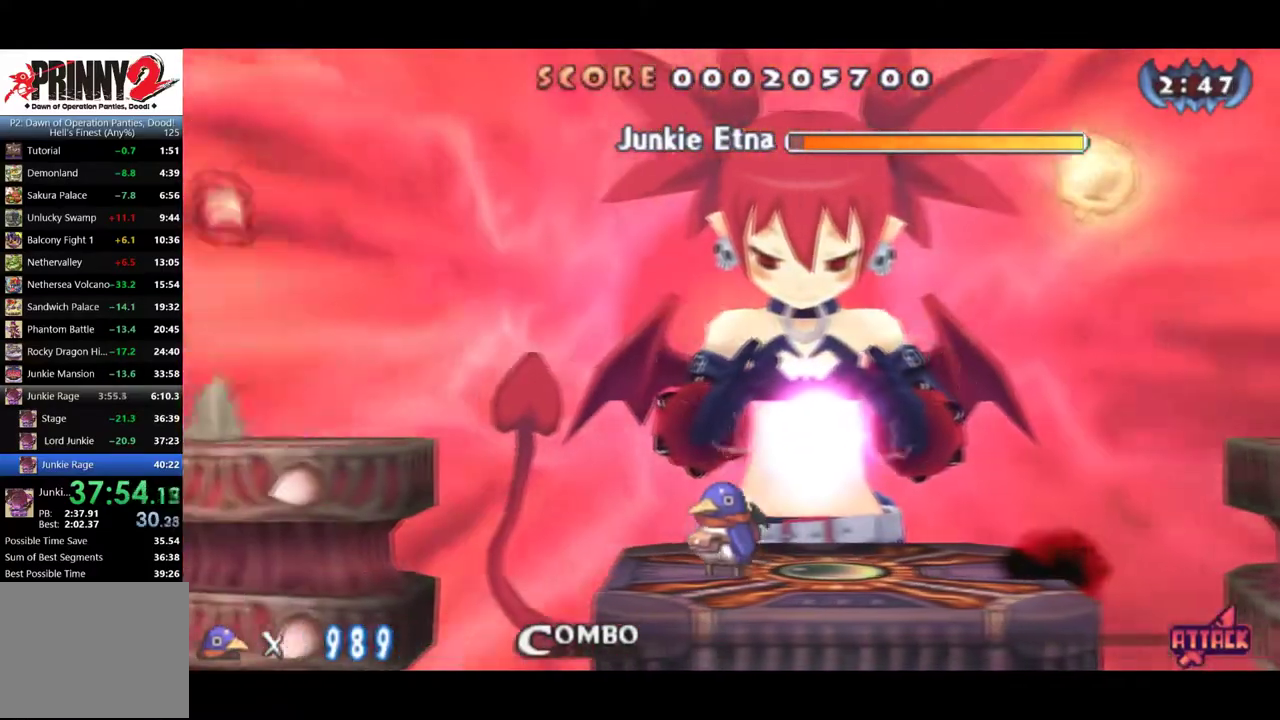
{"buttons": ["CROSS", "DPAD_LEFT"], "events": [[234, "CROSS", "down"], [317, "CROSS", "up"], [434, "CROSS", "down"]]}
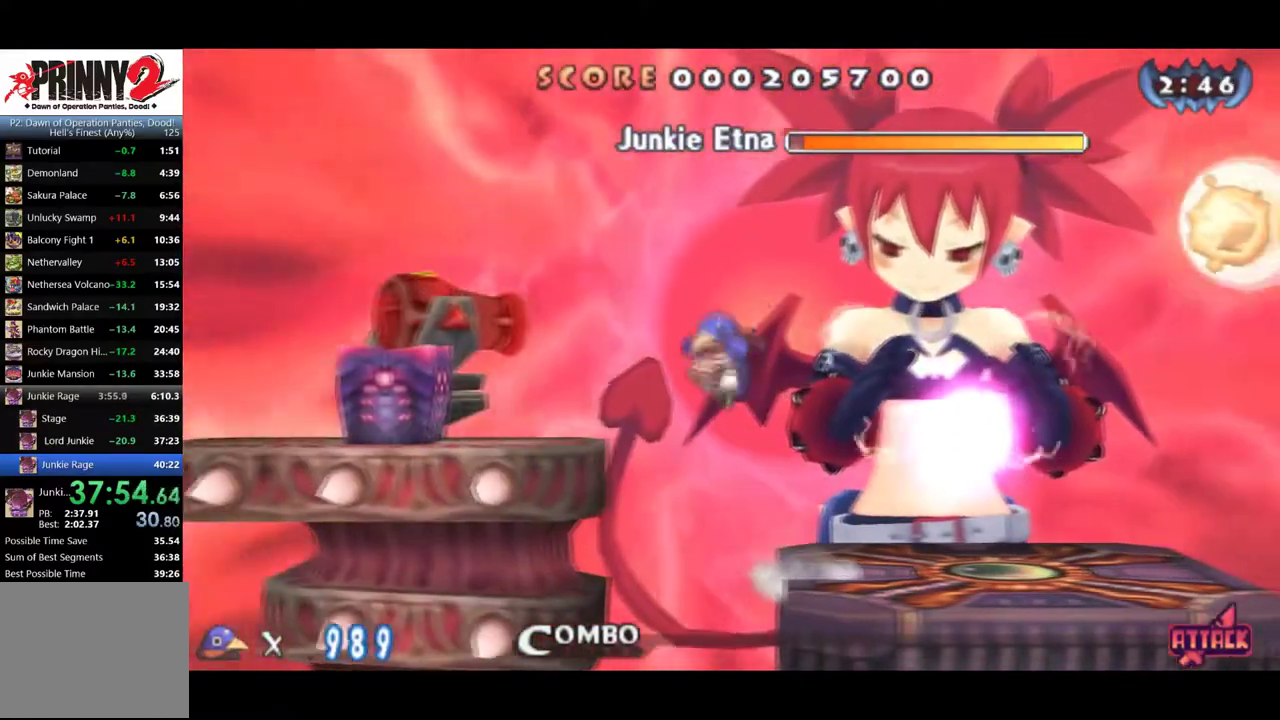
{"buttons": [], "events": [[67, "SQUARE", "down"], [117, "CROSS", "up"], [217, "SQUARE", "up"], [484, "DPAD_LEFT", "up"]]}